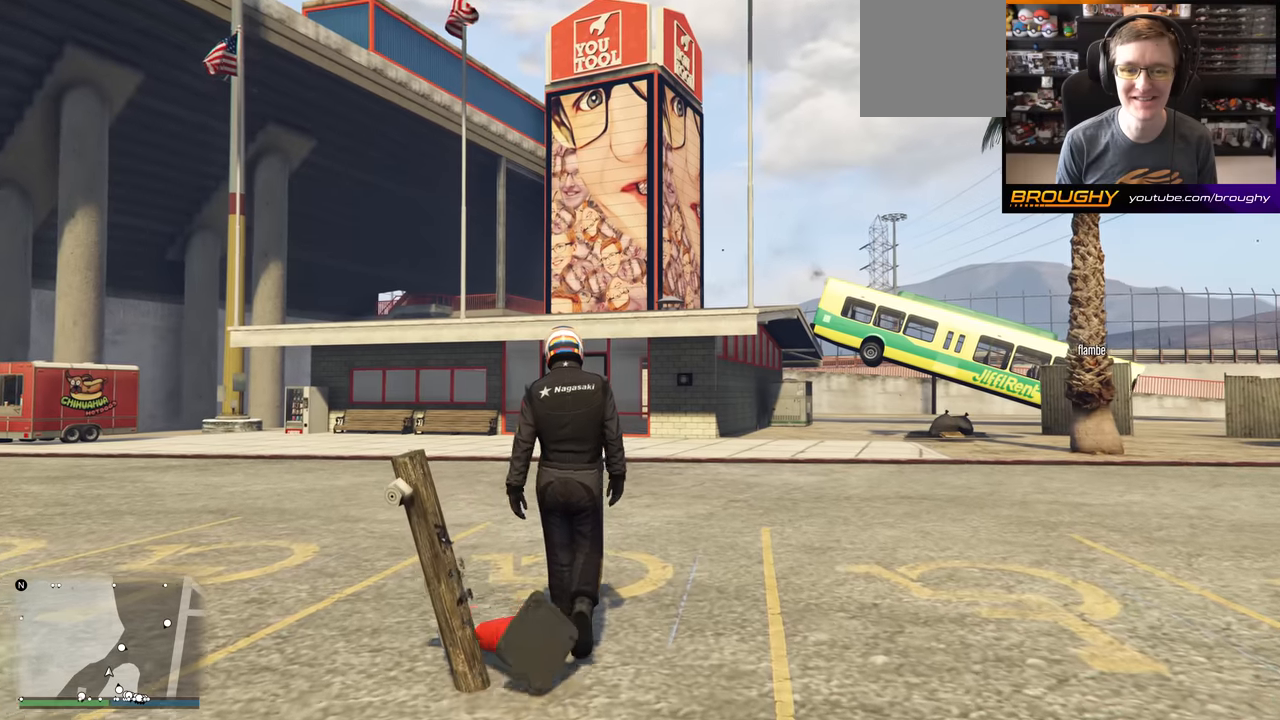
Gameplay with a controller (Xbox layout); each line is a JSON object with the inputs held at the frame after it. "events" lists button and stick changes between this image and that frame as [ms after this image, input, new state], when the widget could be followed in between.
{"buttons": [], "left_stick": "up", "right_stick": "center", "events": []}
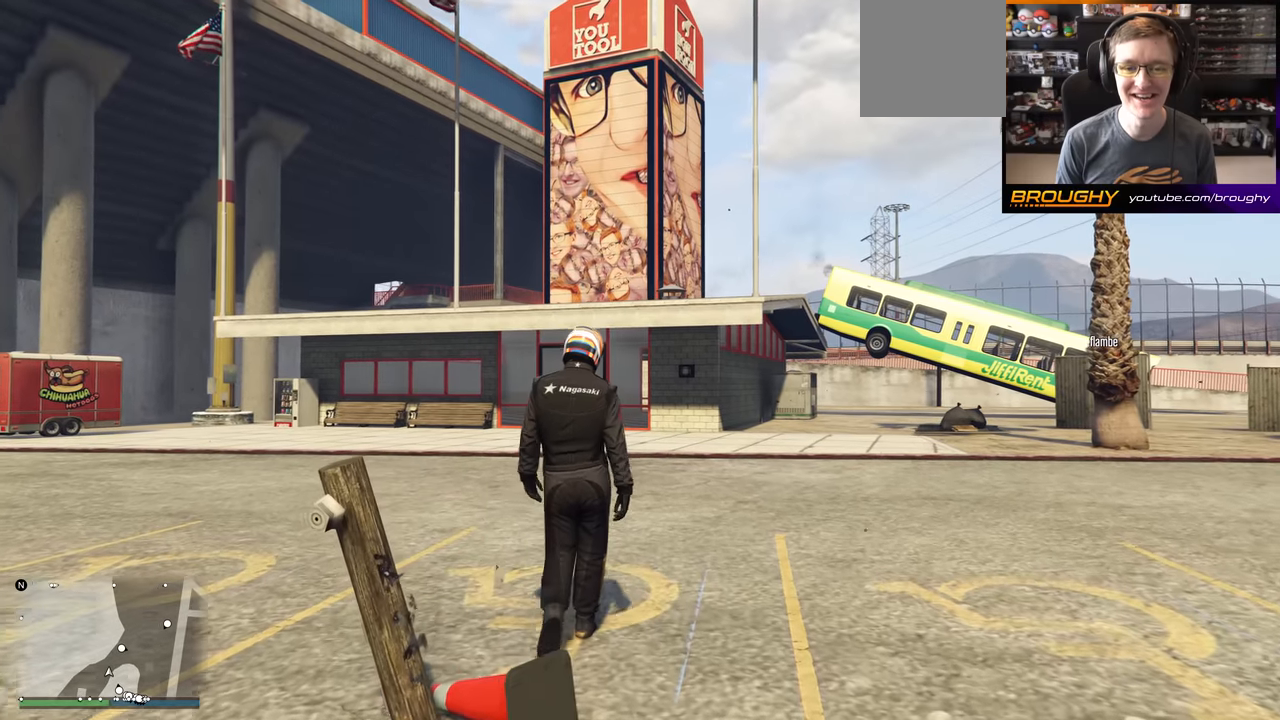
{"buttons": [], "left_stick": "up", "right_stick": "center", "events": []}
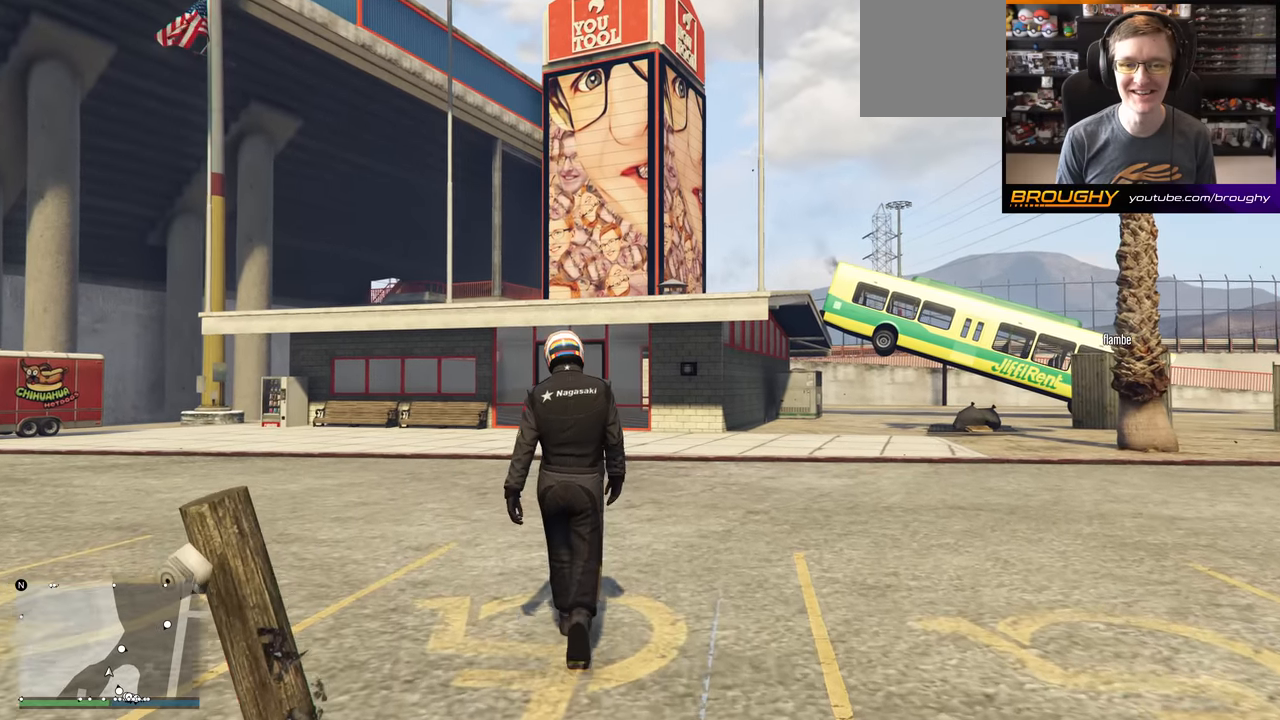
{"buttons": [], "left_stick": "up", "right_stick": "center", "events": []}
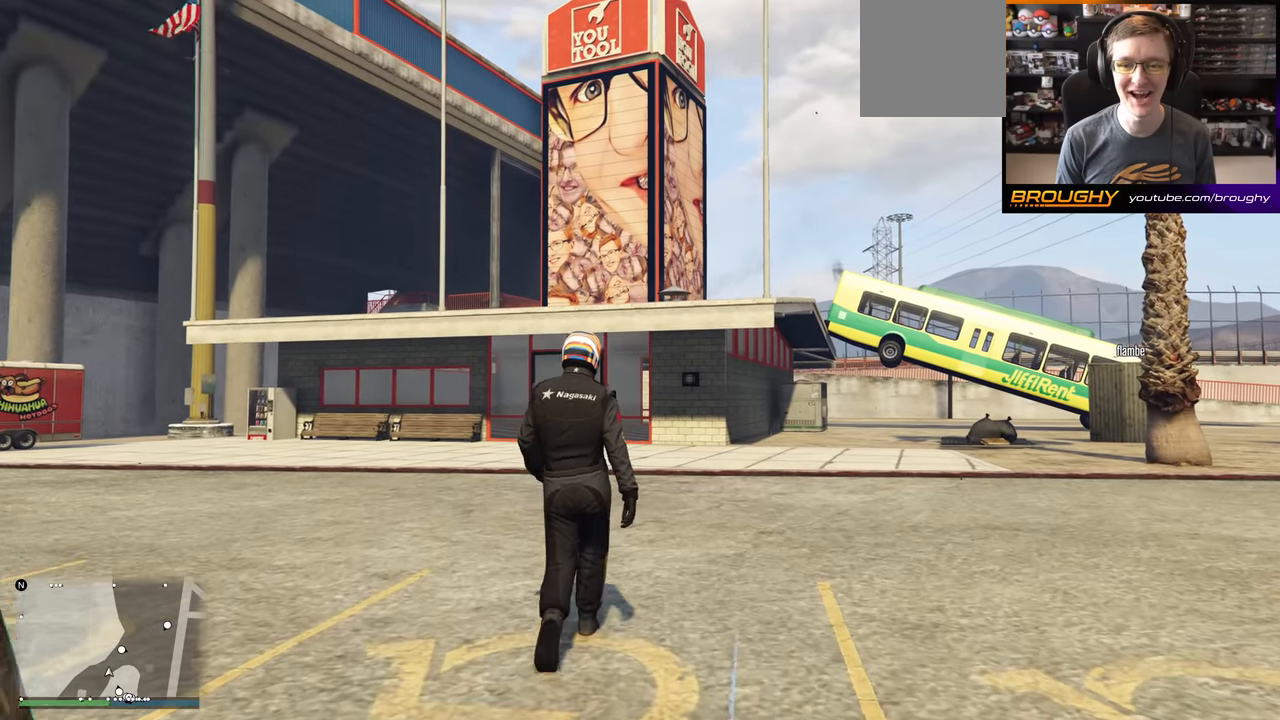
{"buttons": [], "left_stick": "up", "right_stick": "center", "events": []}
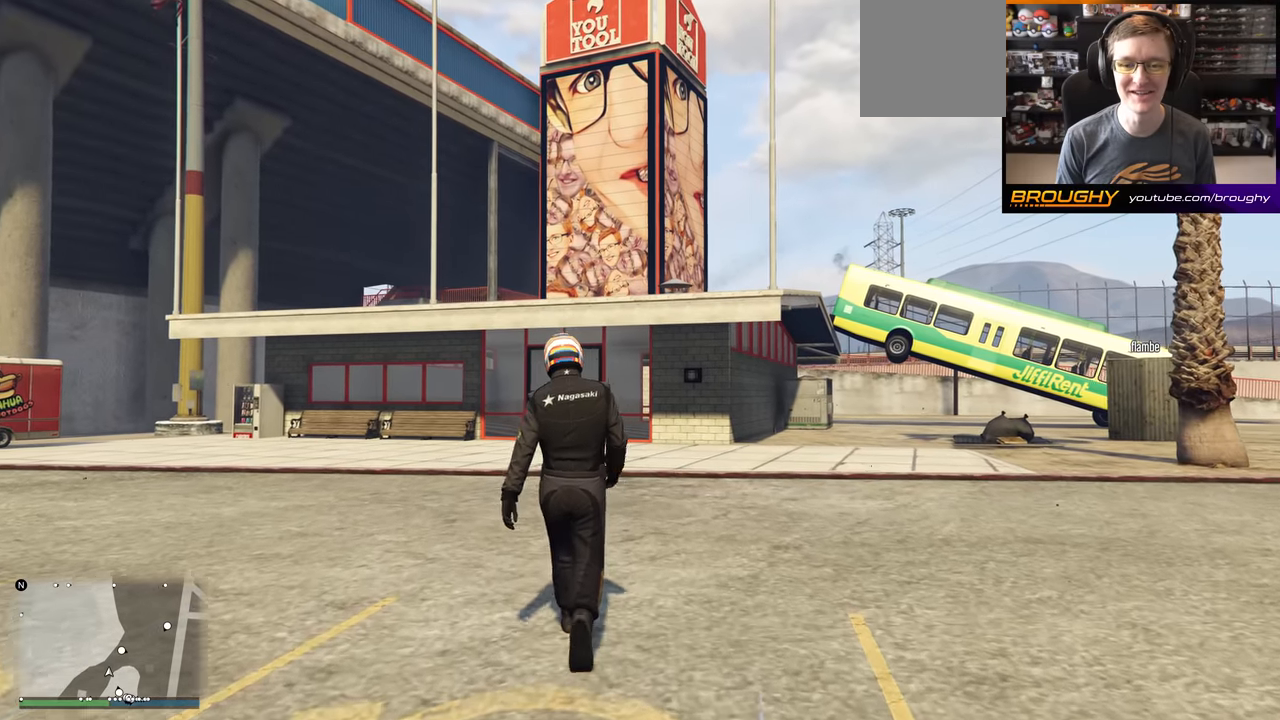
{"buttons": [], "left_stick": "up", "right_stick": "center", "events": []}
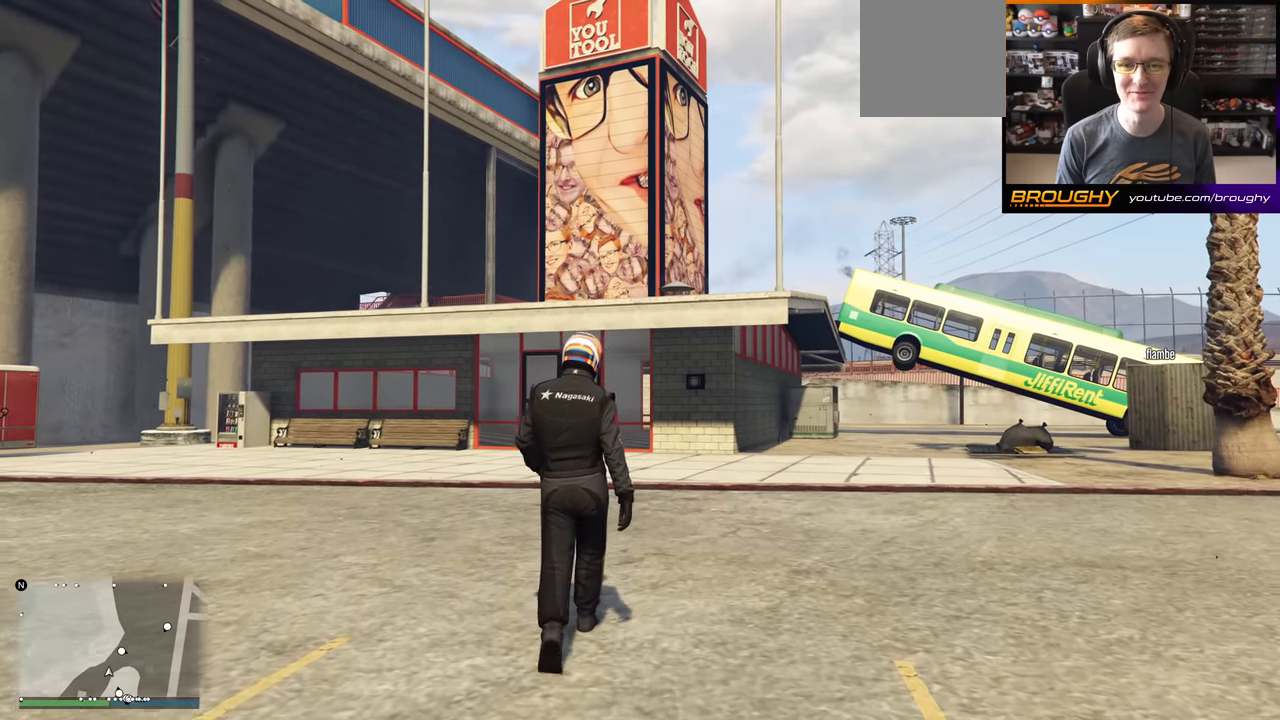
{"buttons": [], "left_stick": "center", "right_stick": "center", "events": [[500, "left_stick", "center"]]}
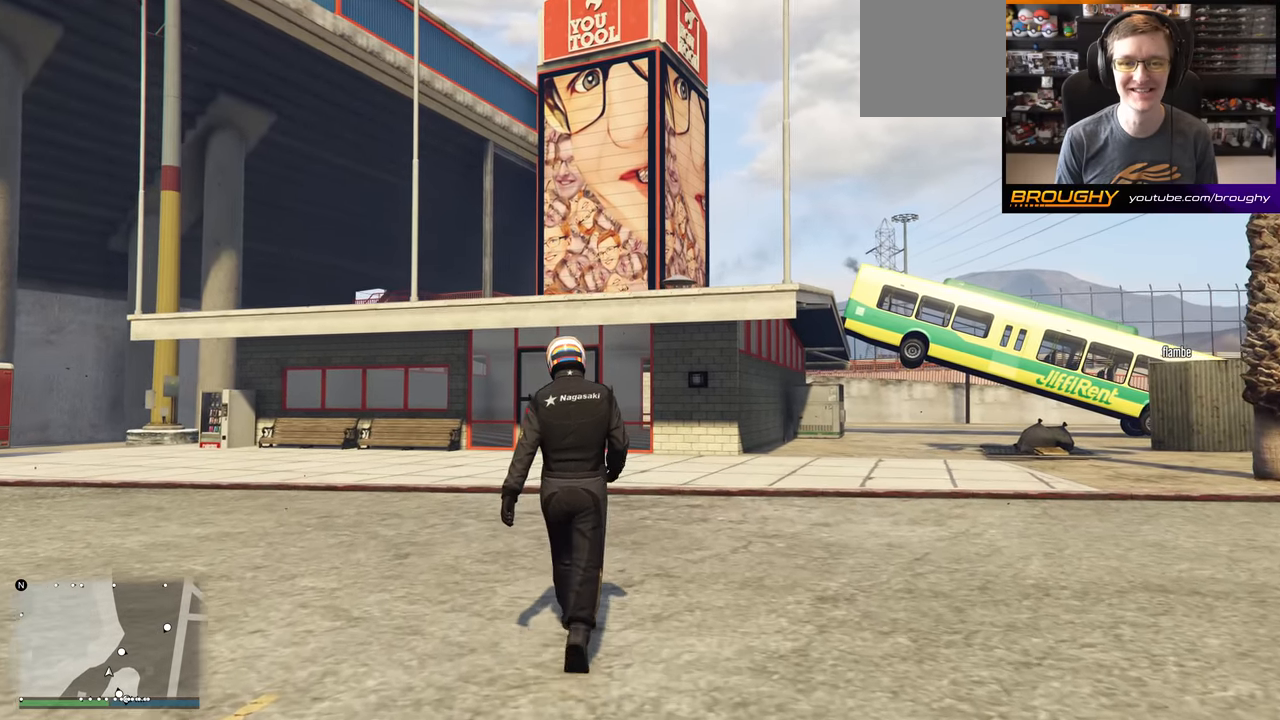
{"buttons": [], "left_stick": "center", "right_stick": "center", "events": []}
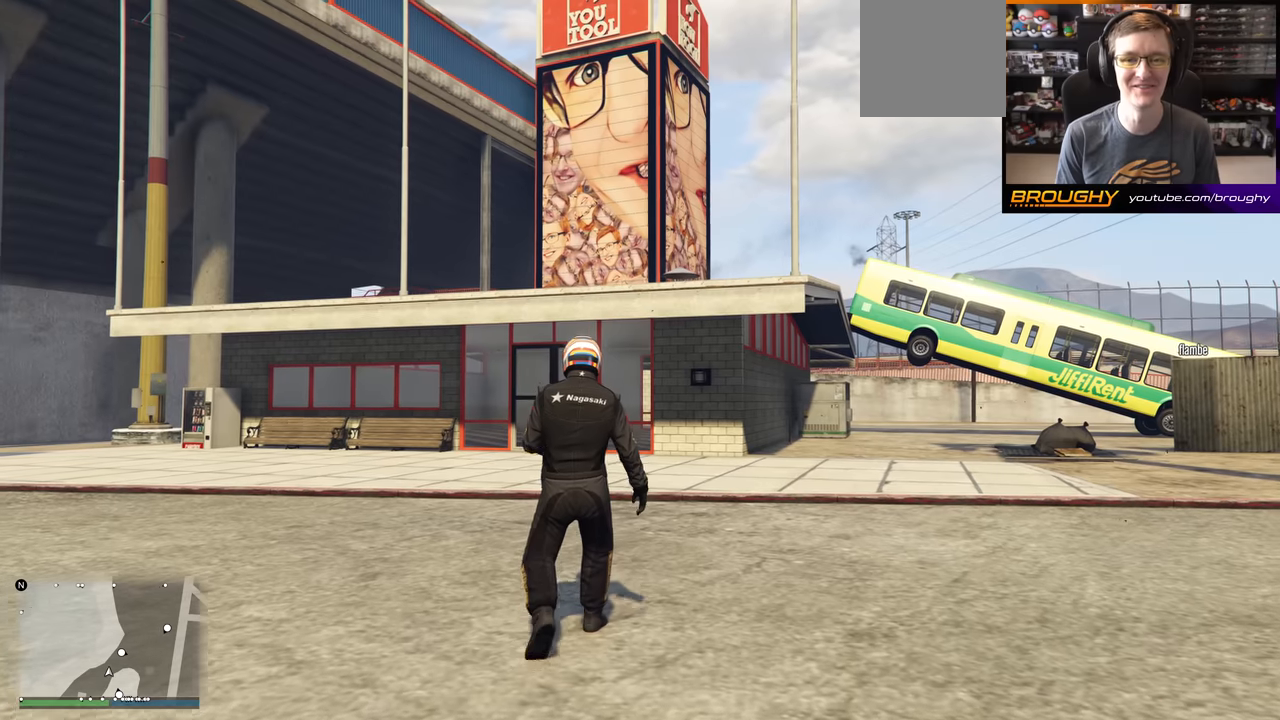
{"buttons": [], "left_stick": "center", "right_stick": "center", "events": []}
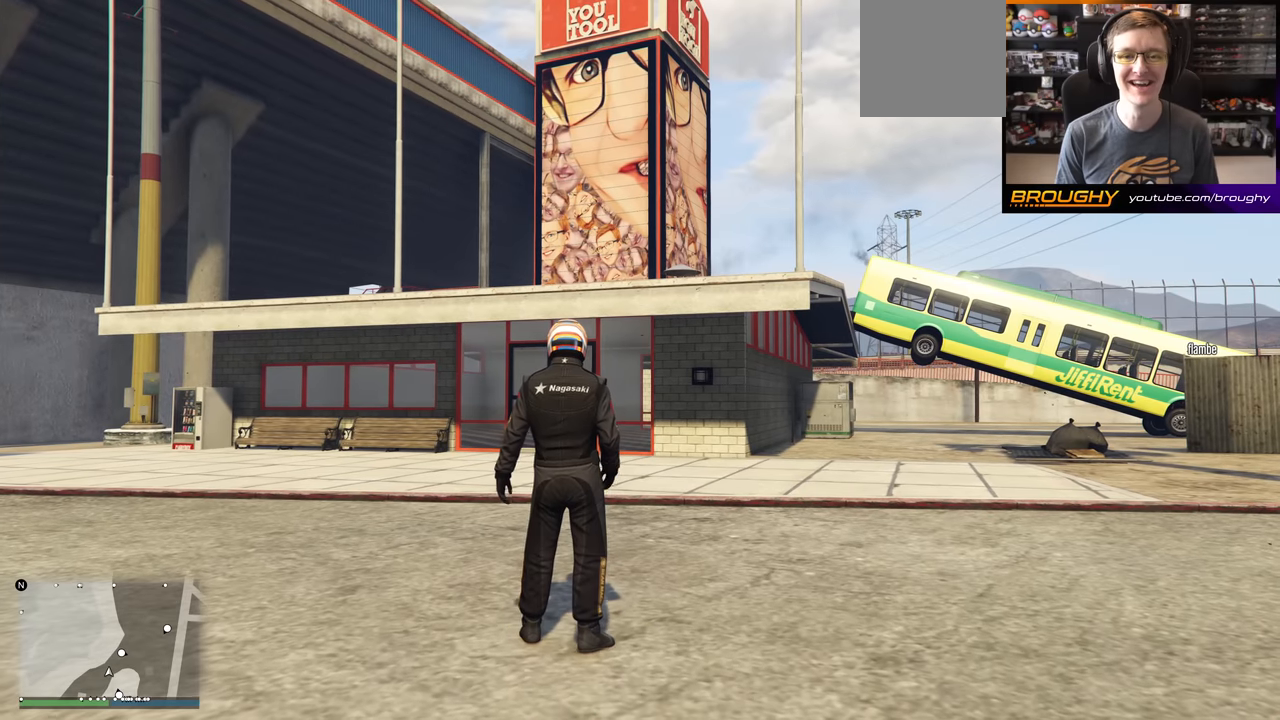
{"buttons": [], "left_stick": "center", "right_stick": "center", "events": []}
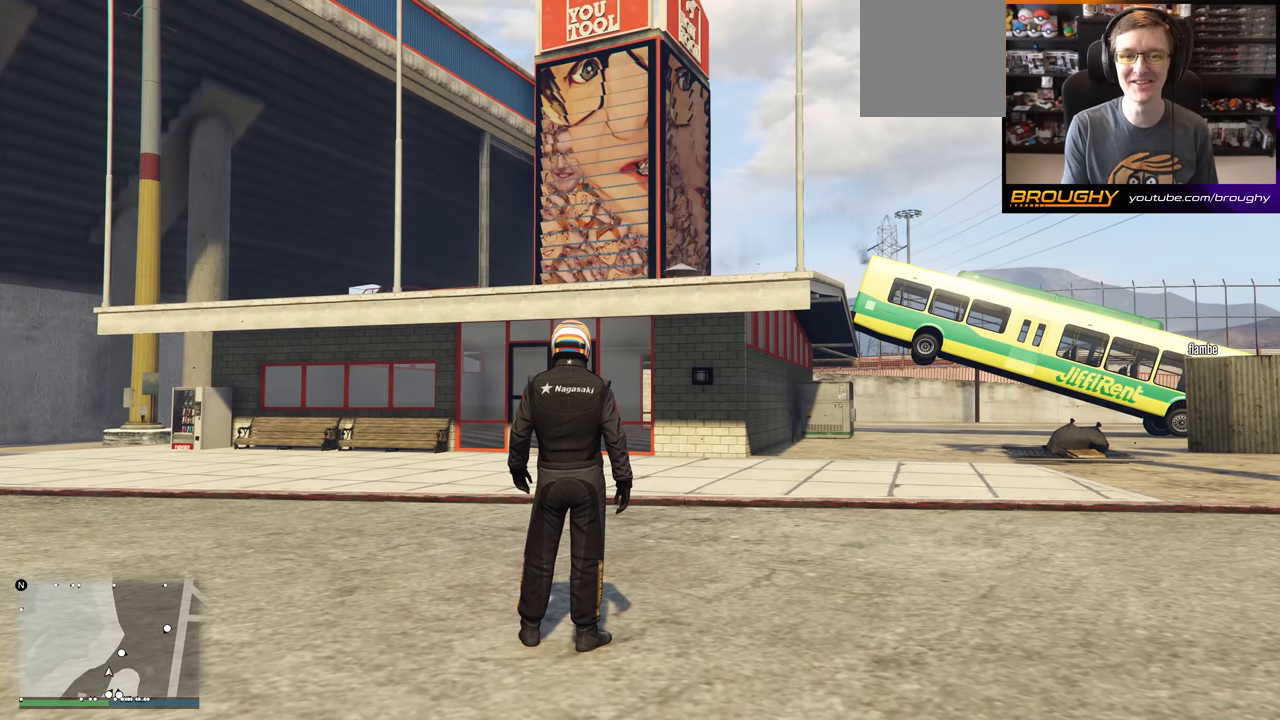
{"buttons": [], "left_stick": "center", "right_stick": "center", "events": []}
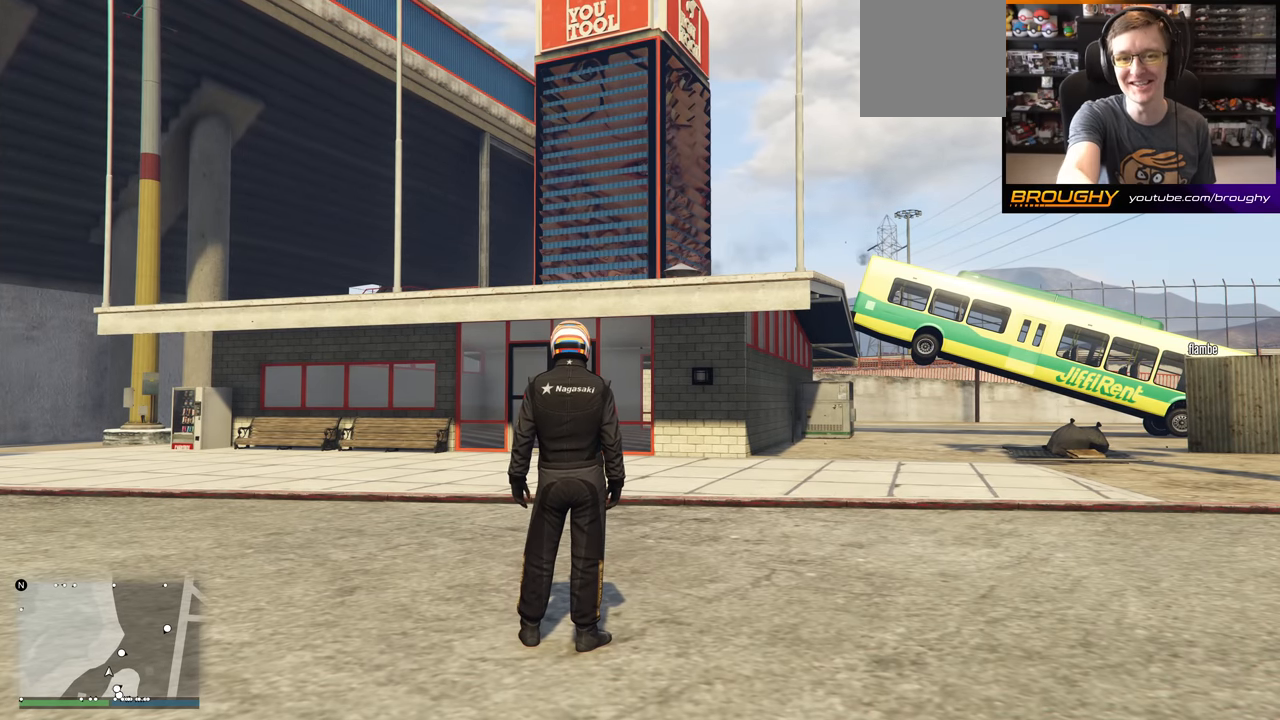
{"buttons": [], "left_stick": "up", "right_stick": "center", "events": [[384, "left_stick", "up"]]}
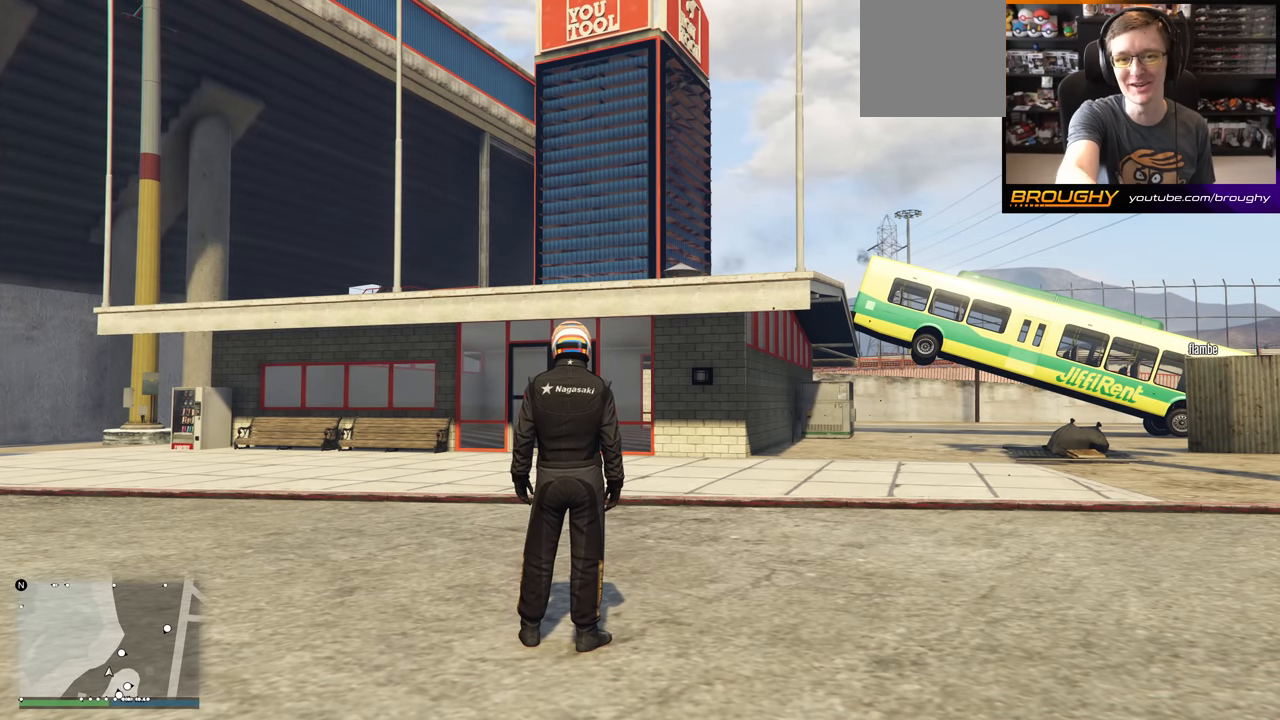
{"buttons": [], "left_stick": "up", "right_stick": "center", "events": []}
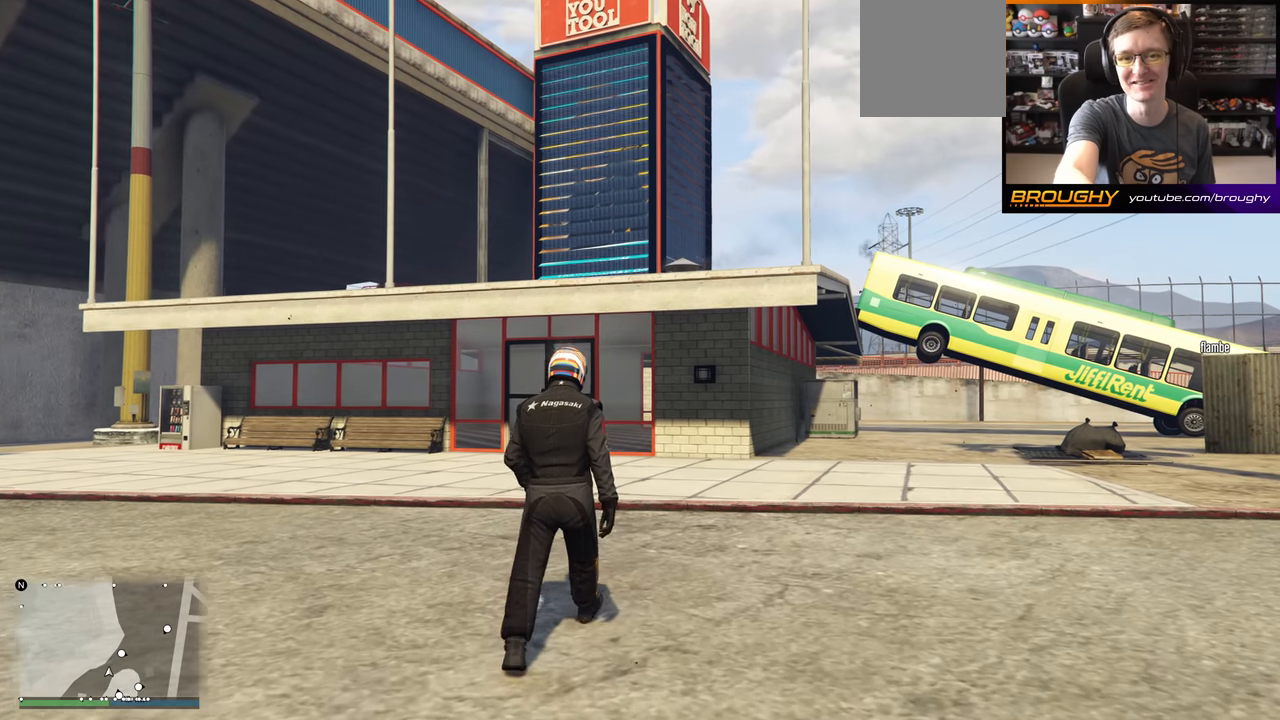
{"buttons": [], "left_stick": "up", "right_stick": "center", "events": [[50, "left_stick", "up-right"], [217, "left_stick", "up"]]}
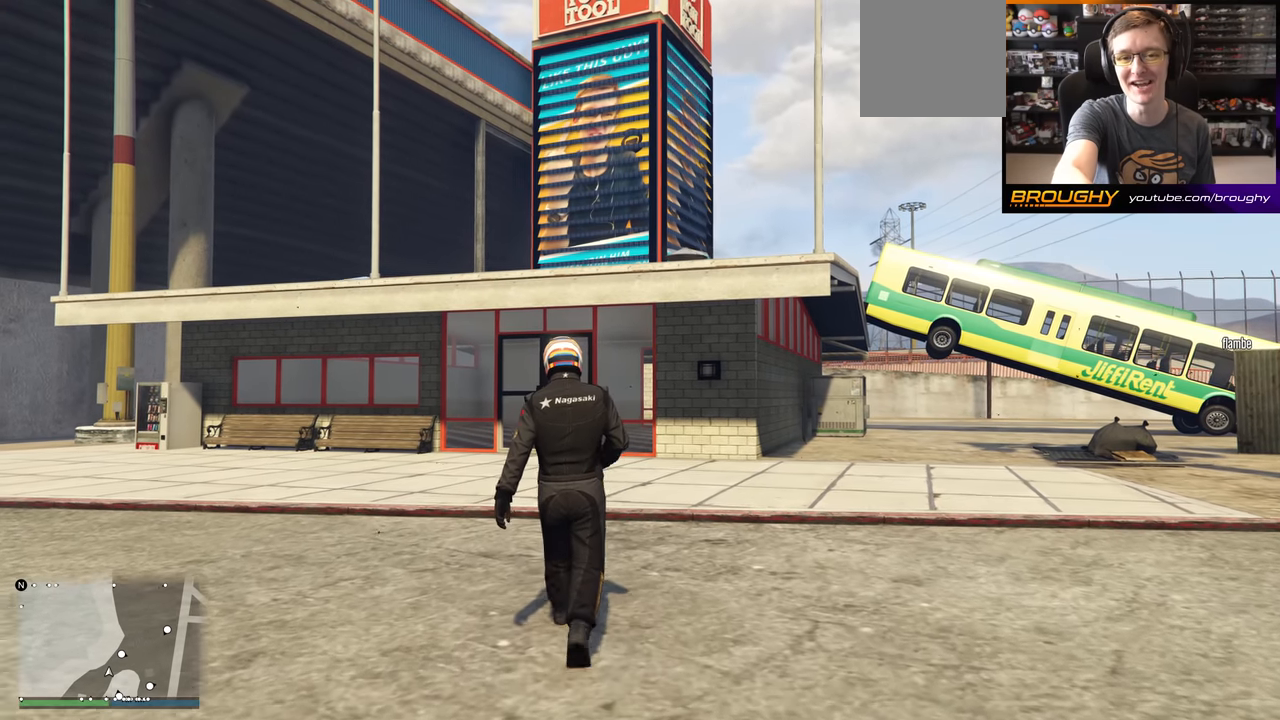
{"buttons": [], "left_stick": "center", "right_stick": "center", "events": [[201, "left_stick", "center"]]}
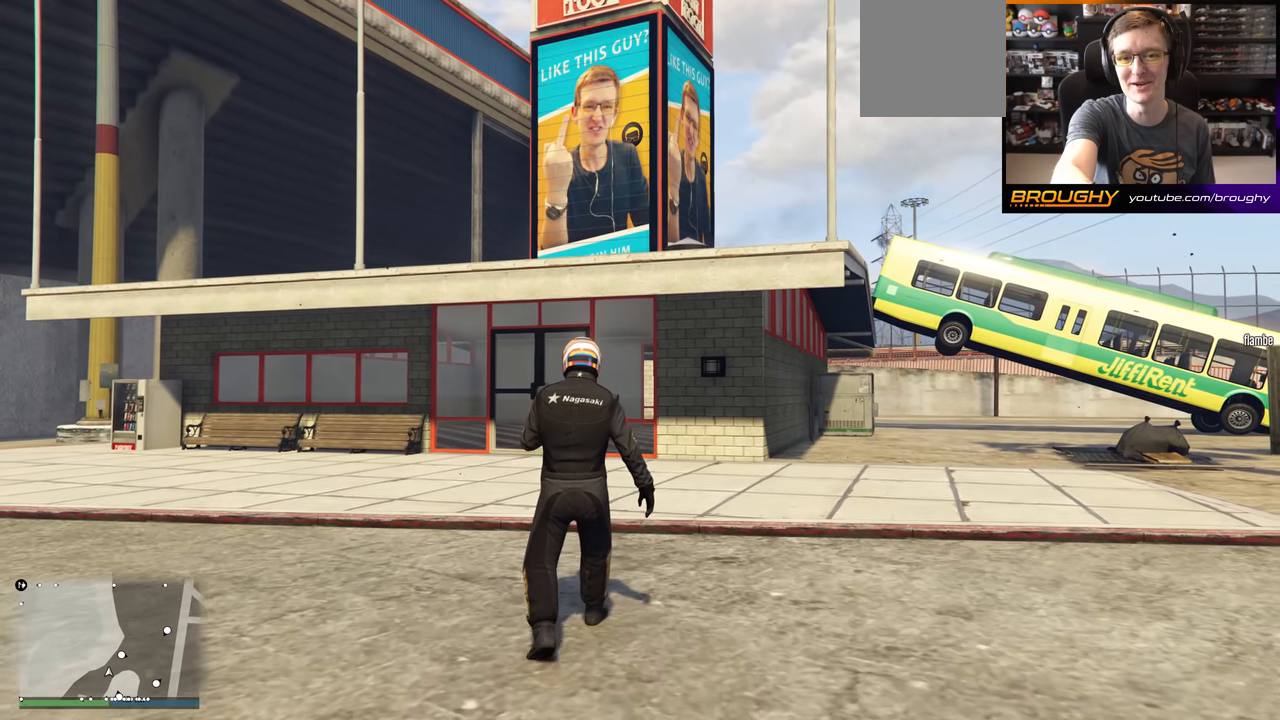
{"buttons": [], "left_stick": "center", "right_stick": "center", "events": []}
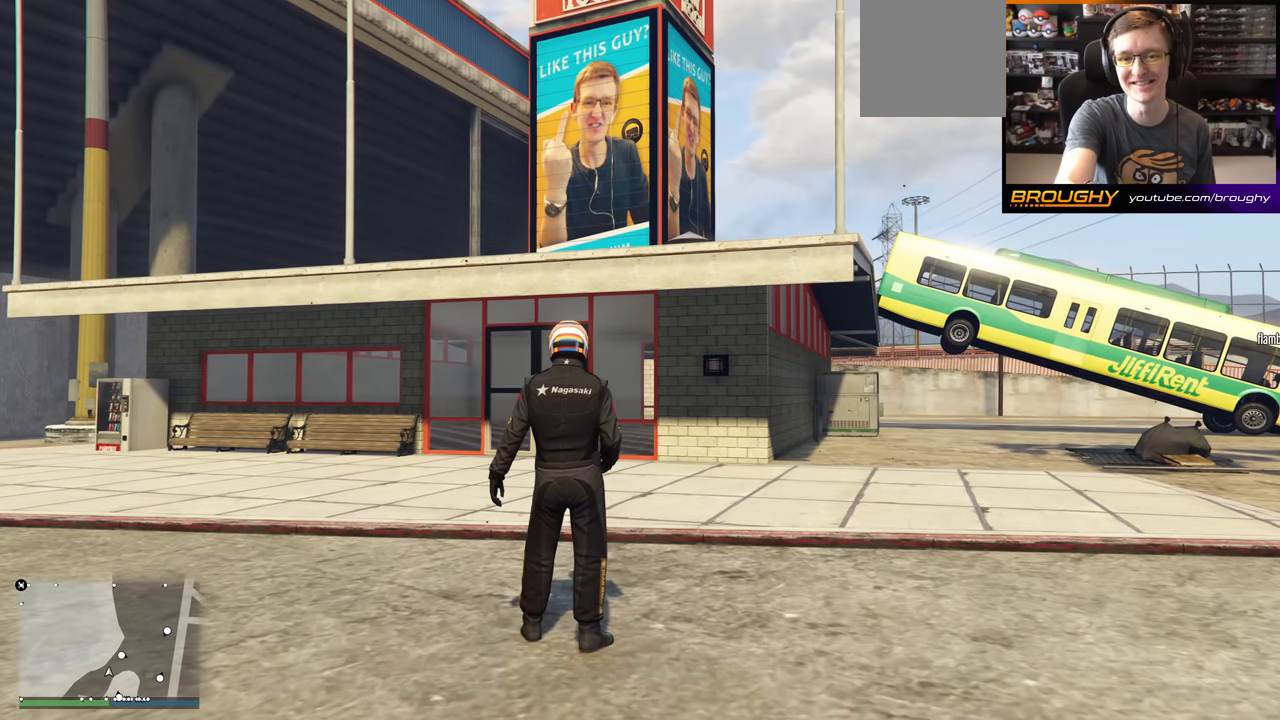
{"buttons": [], "left_stick": "center", "right_stick": "center", "events": []}
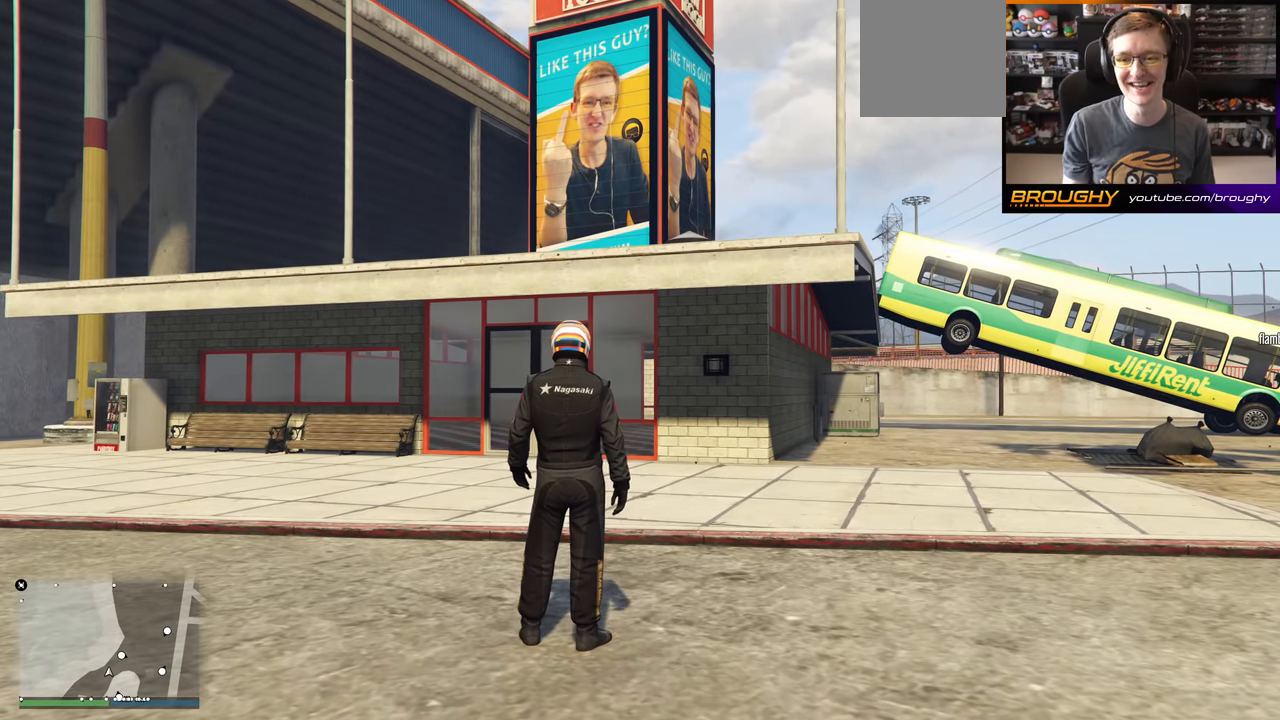
{"buttons": [], "left_stick": "center", "right_stick": "up", "events": [[434, "right_stick", "up"]]}
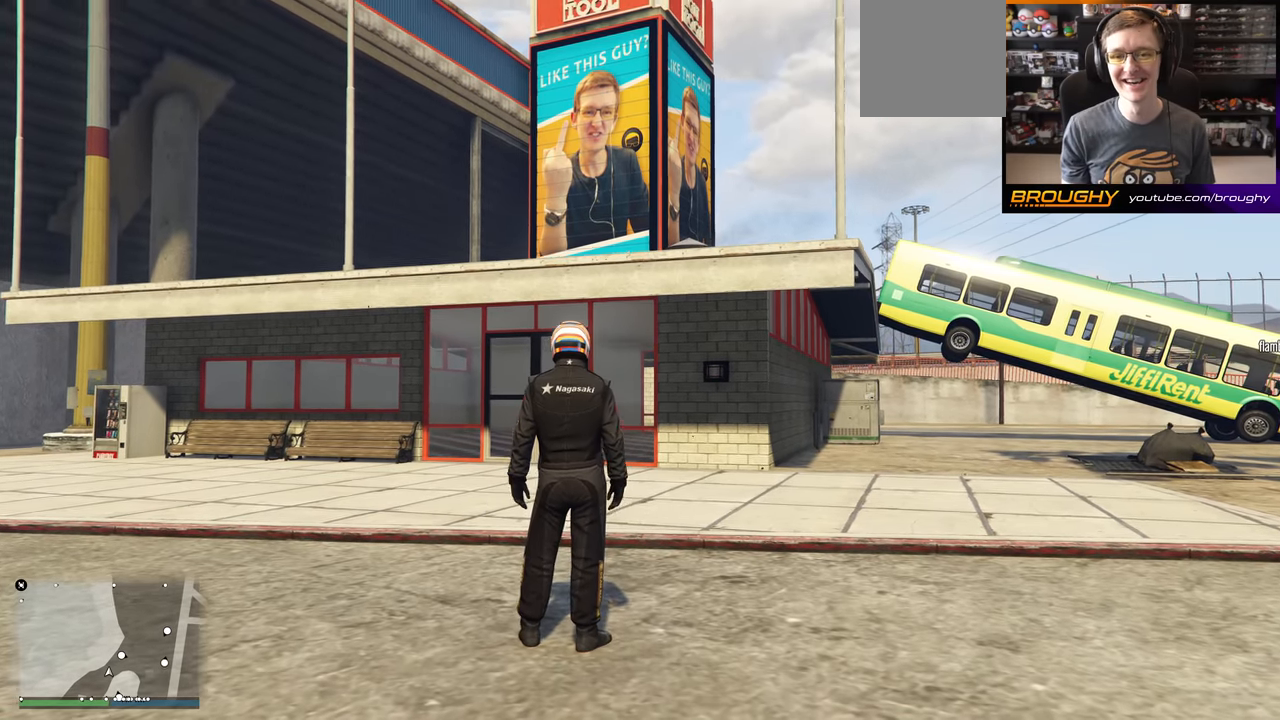
{"buttons": [], "left_stick": "center", "right_stick": "center", "events": [[101, "right_stick", "center"]]}